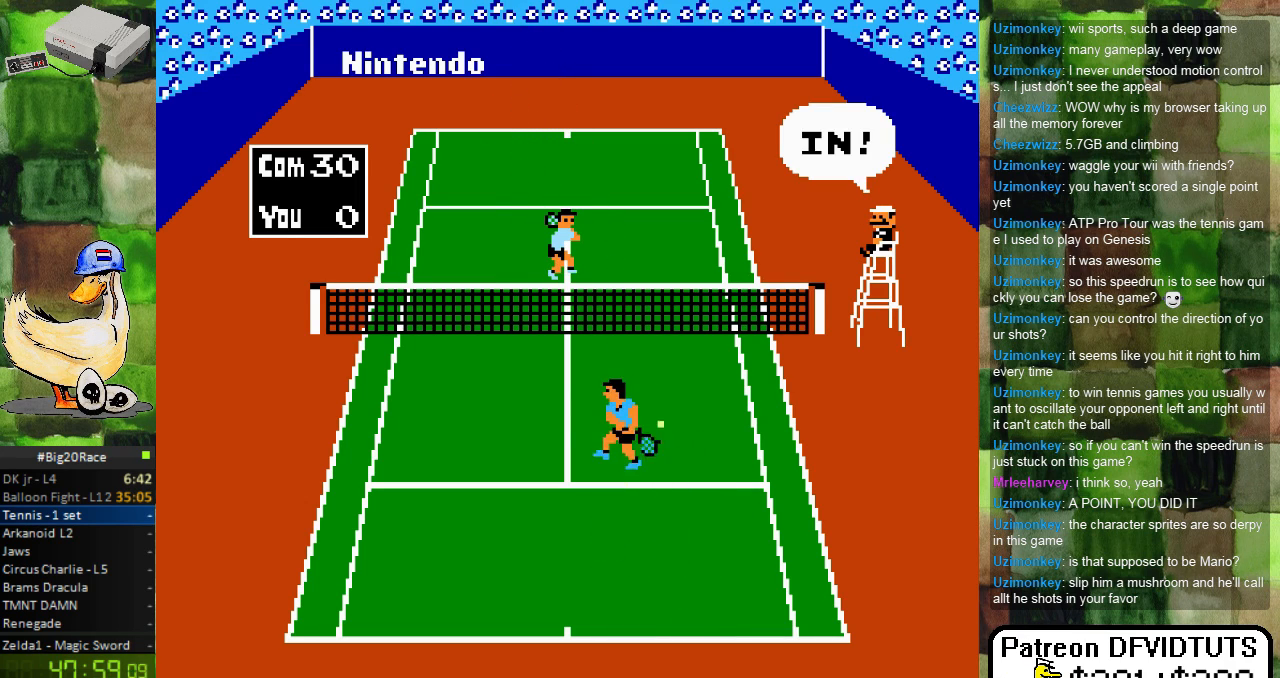
Gameplay with a controller (Nintendo layout); each line is a JSON object with the inputs held at the frame after it. "events" lists button and stick changes between this image and that frame as [ms after this image, input, new state], when the widget could be followed in between. Not read: L3 R3.
{"buttons": [], "events": [[17, "DPAD_UP", "up"], [83, "A", "up"]]}
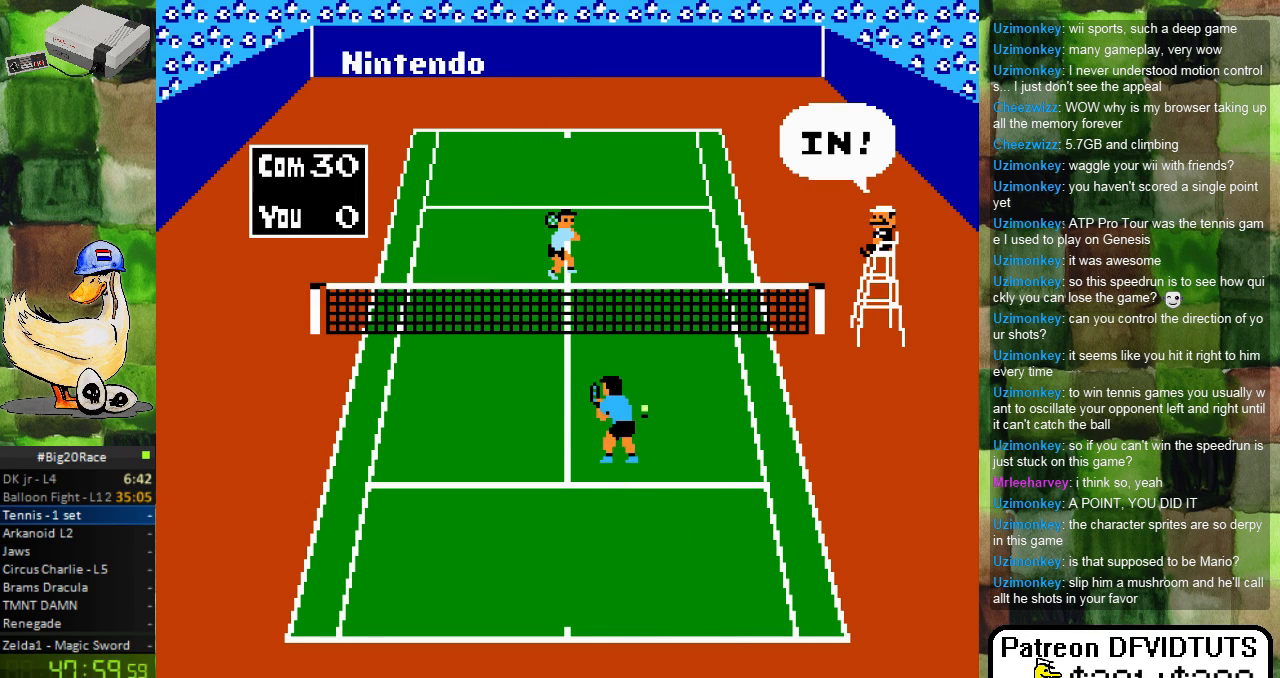
{"buttons": ["DPAD_RIGHT"], "events": [[17, "DPAD_DOWN", "down"], [267, "DPAD_DOWN", "up"], [433, "DPAD_RIGHT", "down"]]}
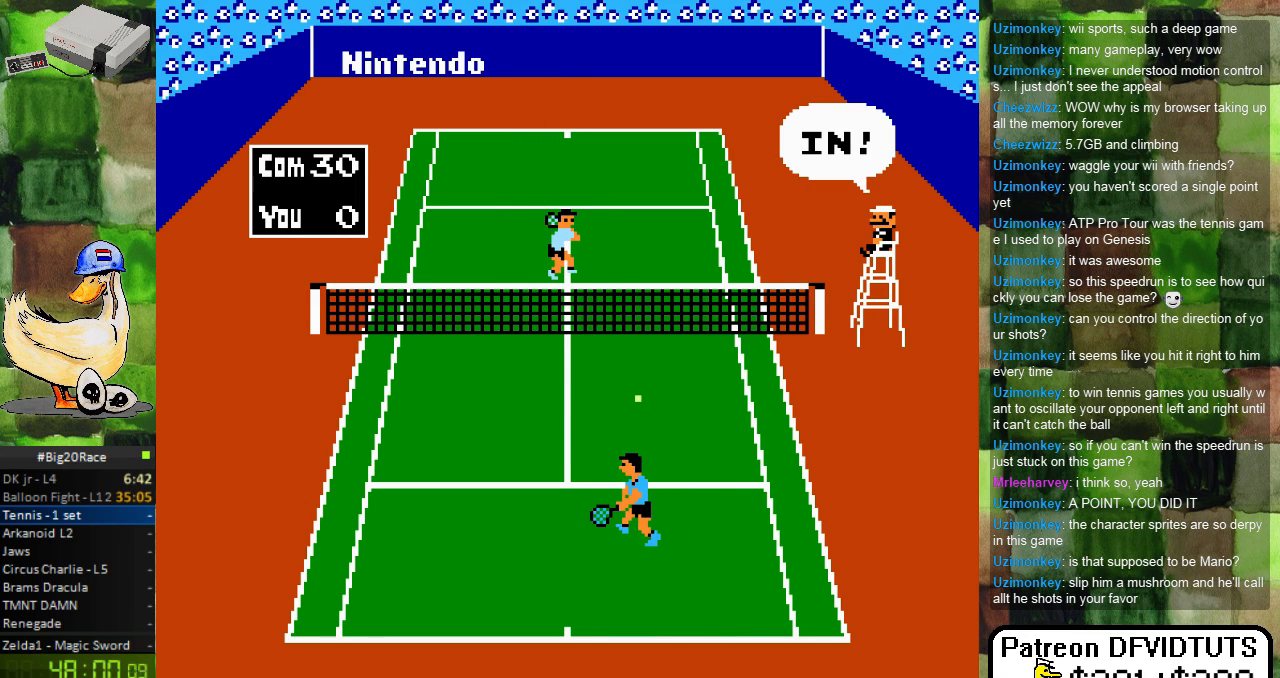
{"buttons": [], "events": [[33, "DPAD_RIGHT", "up"], [233, "DPAD_LEFT", "down"], [333, "DPAD_LEFT", "up"], [383, "DPAD_DOWN", "down"], [417, "DPAD_DOWN", "up"]]}
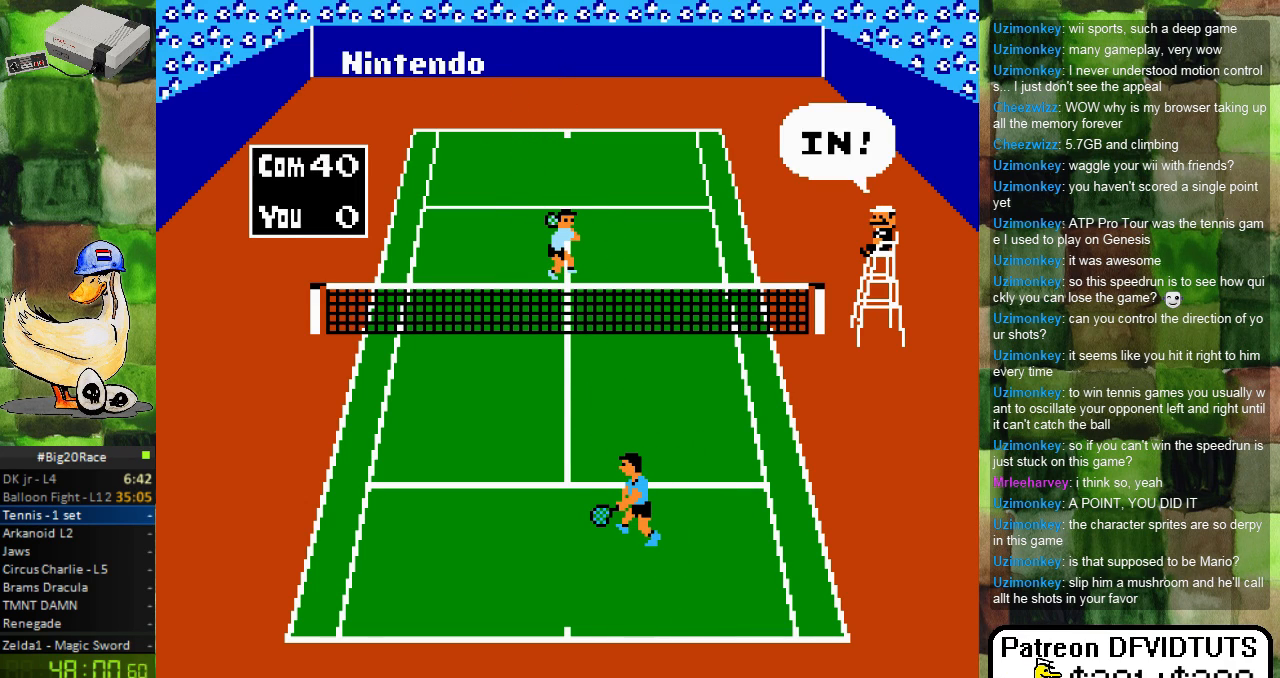
{"buttons": [], "events": []}
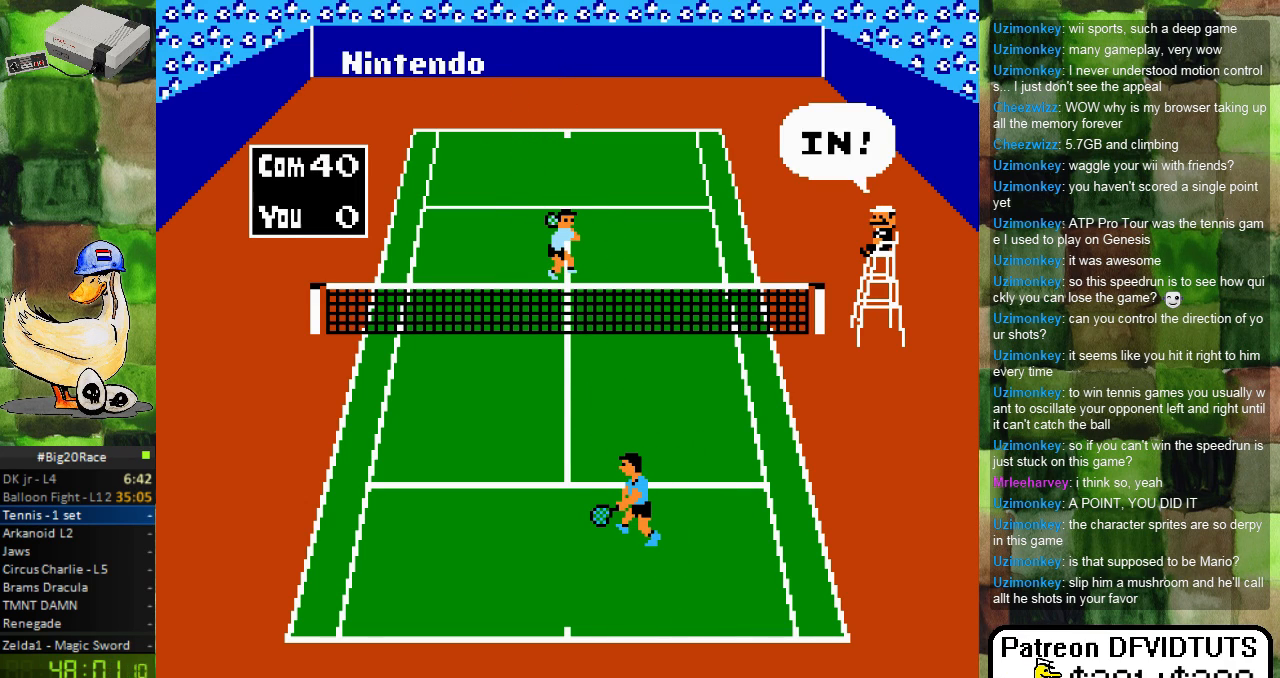
{"buttons": [], "events": []}
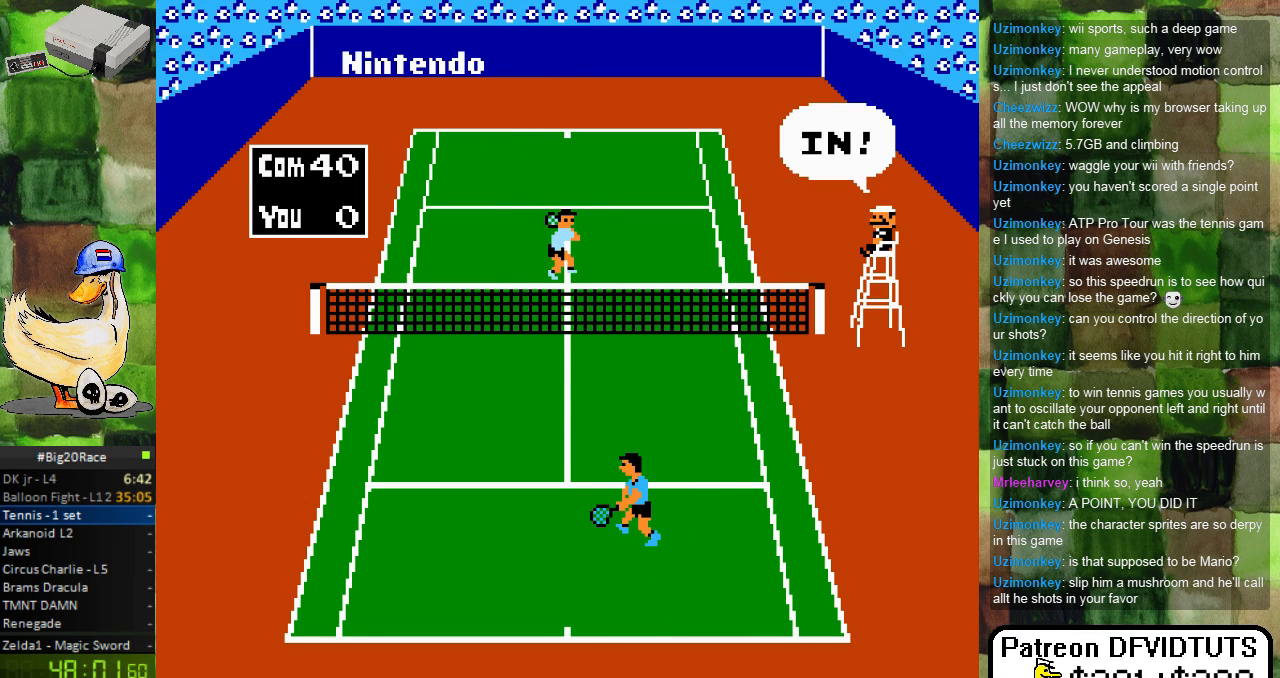
{"buttons": [], "events": []}
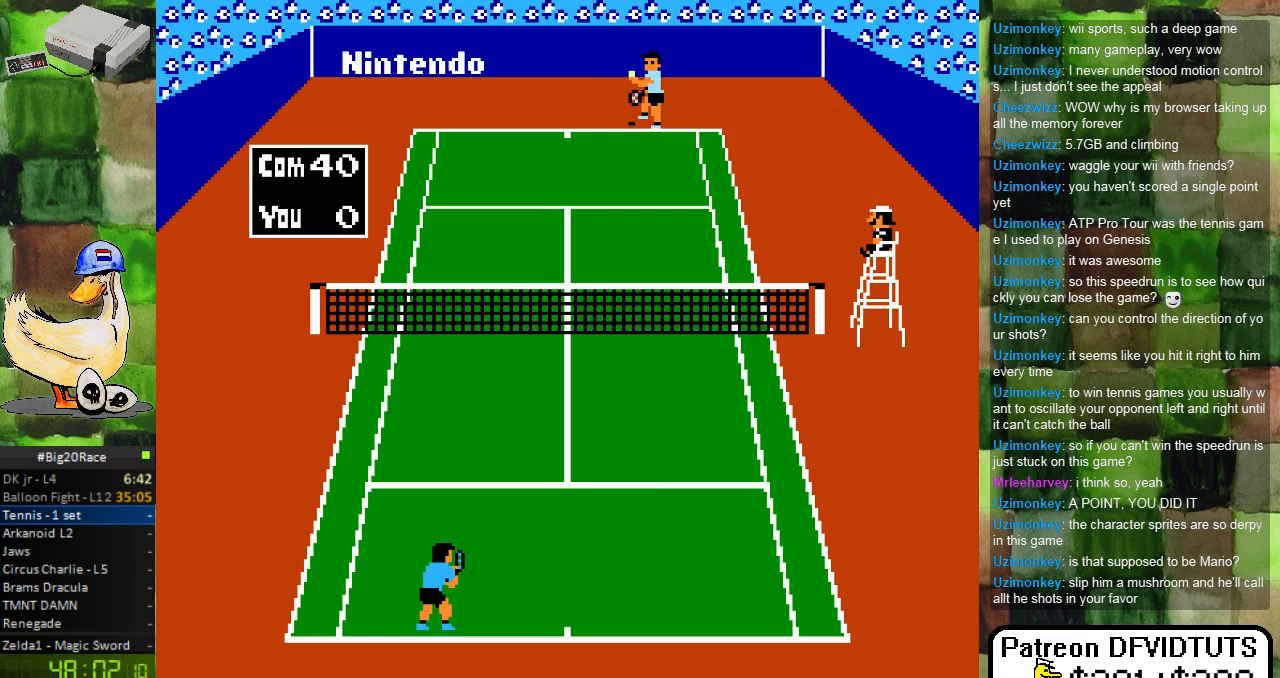
{"buttons": [], "events": [[267, "DPAD_RIGHT", "down"], [367, "DPAD_RIGHT", "up"]]}
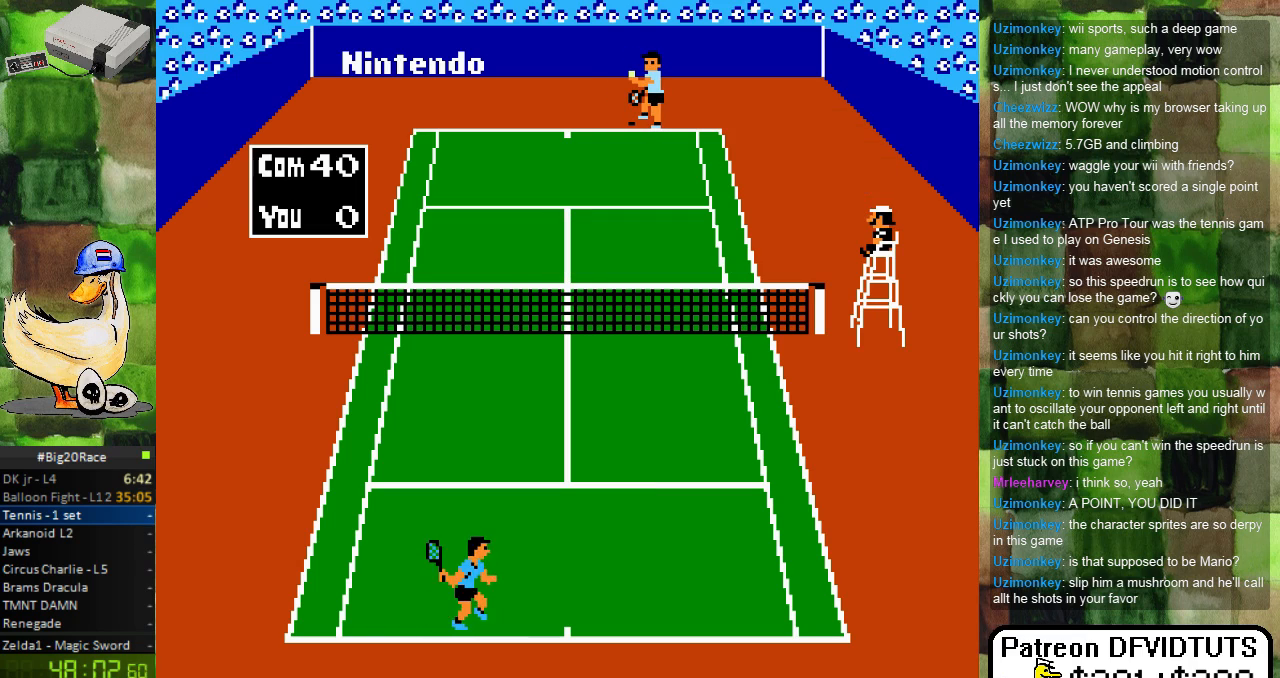
{"buttons": [], "events": [[83, "DPAD_LEFT", "down"], [283, "DPAD_LEFT", "up"]]}
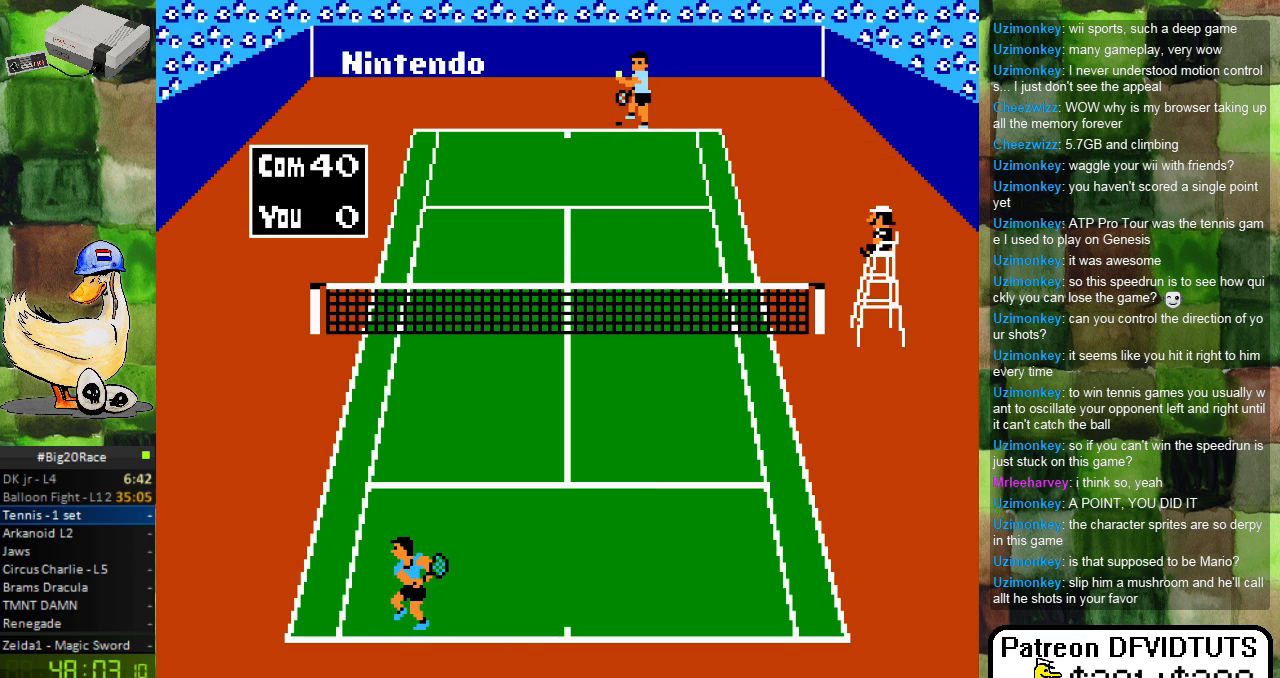
{"buttons": [], "events": [[100, "DPAD_LEFT", "down"], [183, "DPAD_LEFT", "up"]]}
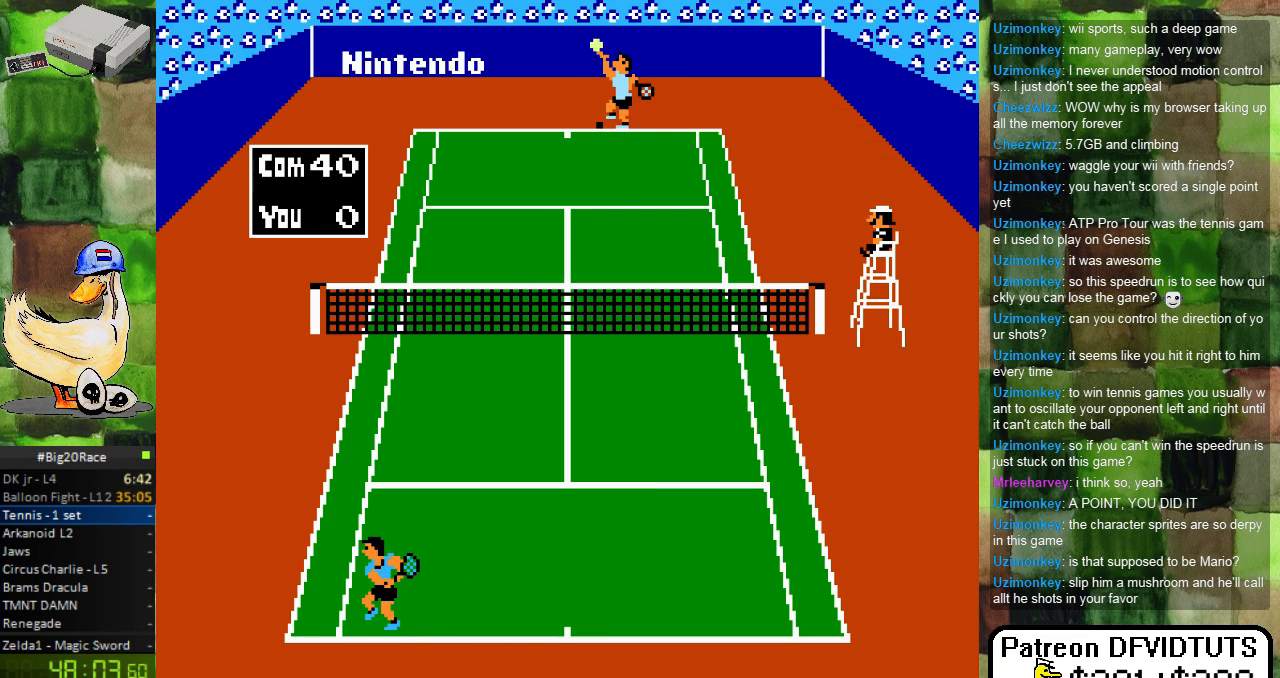
{"buttons": [], "events": []}
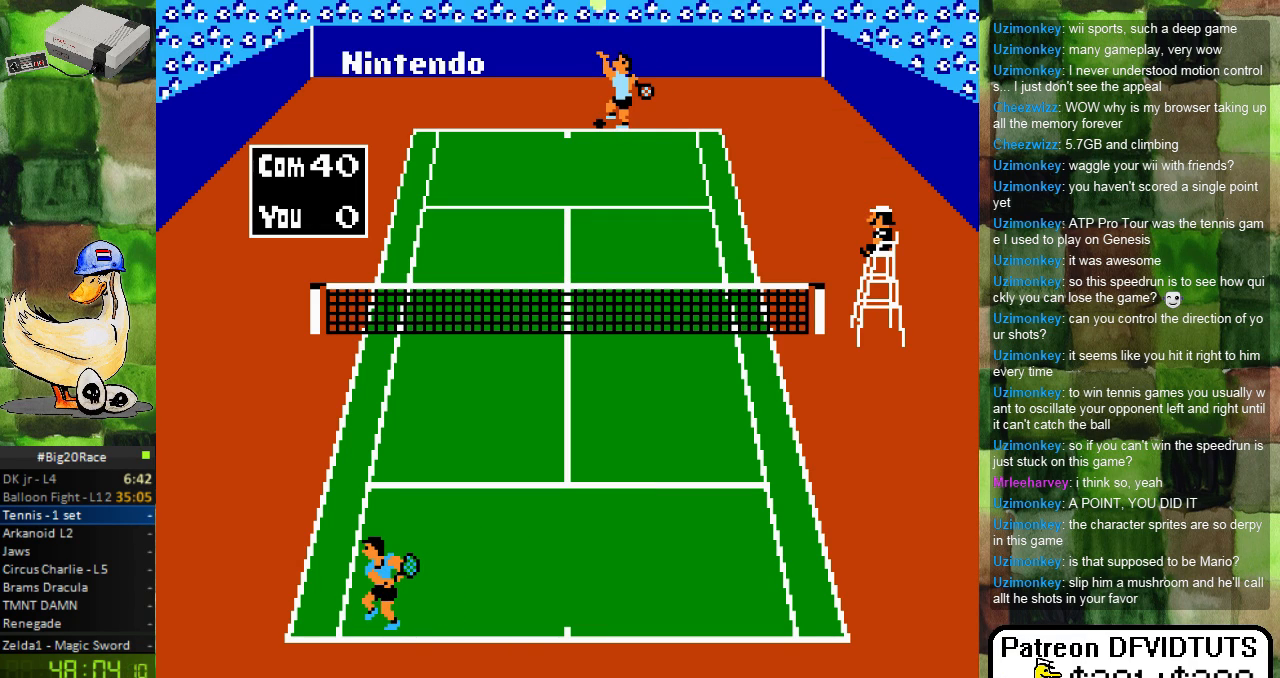
{"buttons": [], "events": []}
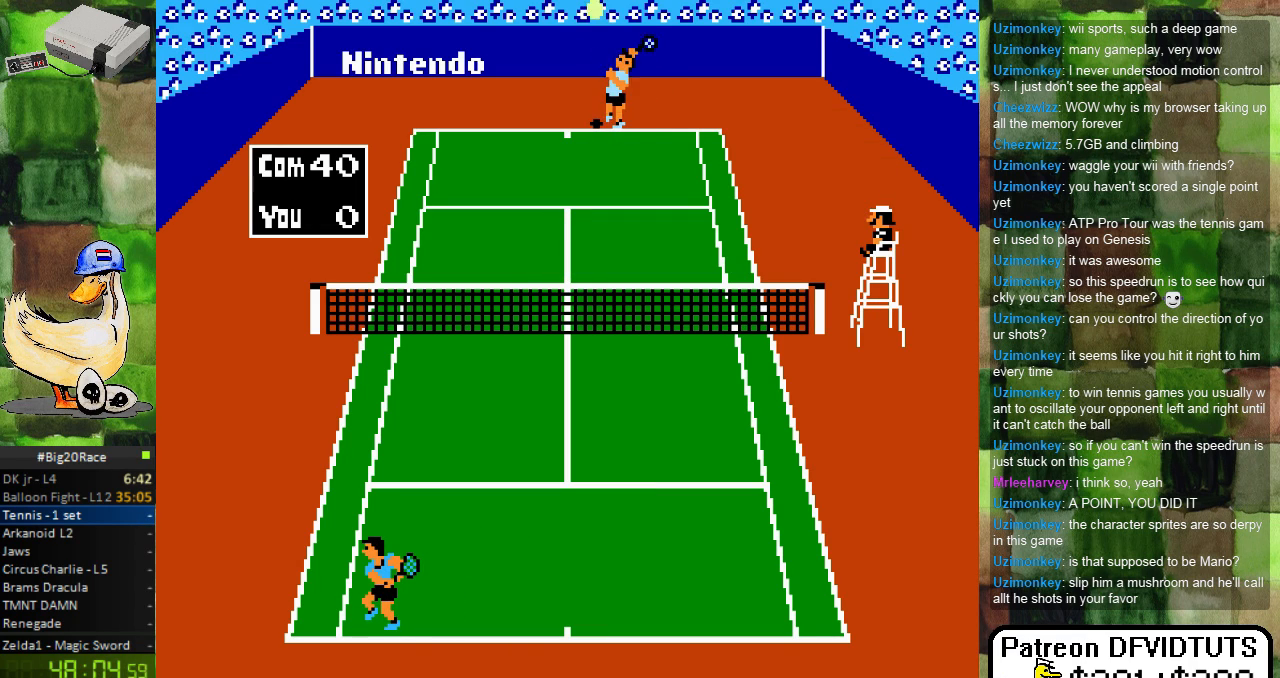
{"buttons": [], "events": []}
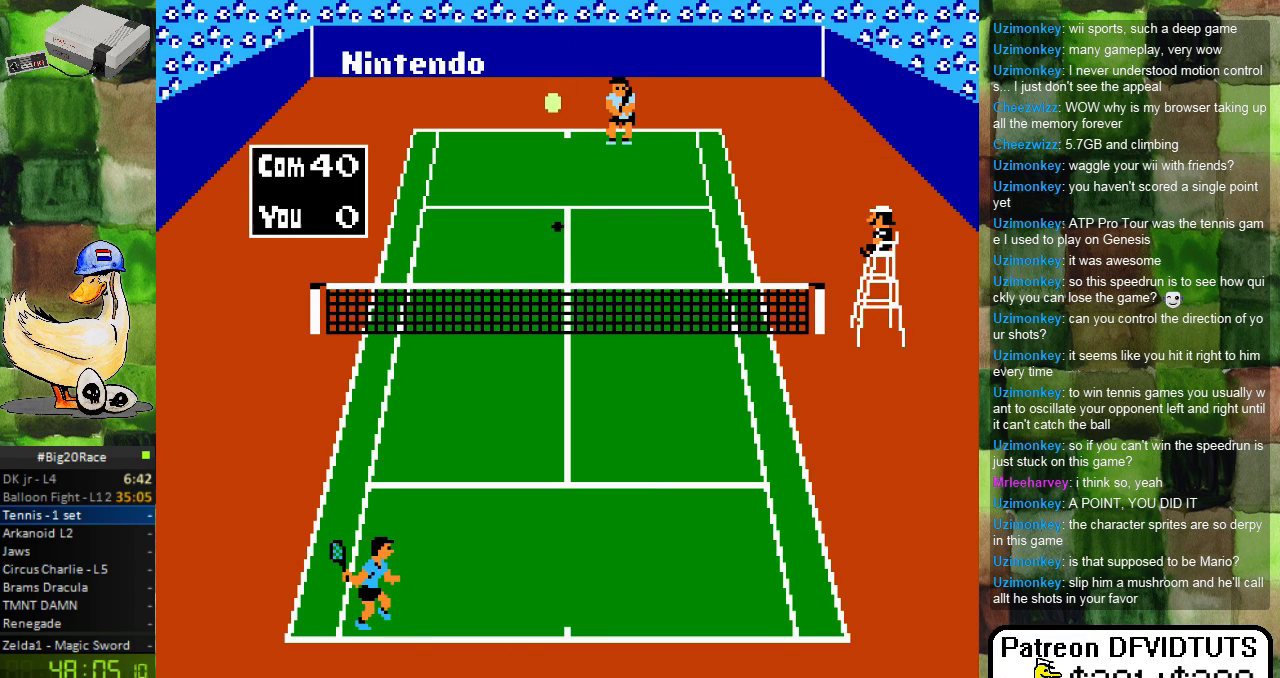
{"buttons": [], "events": []}
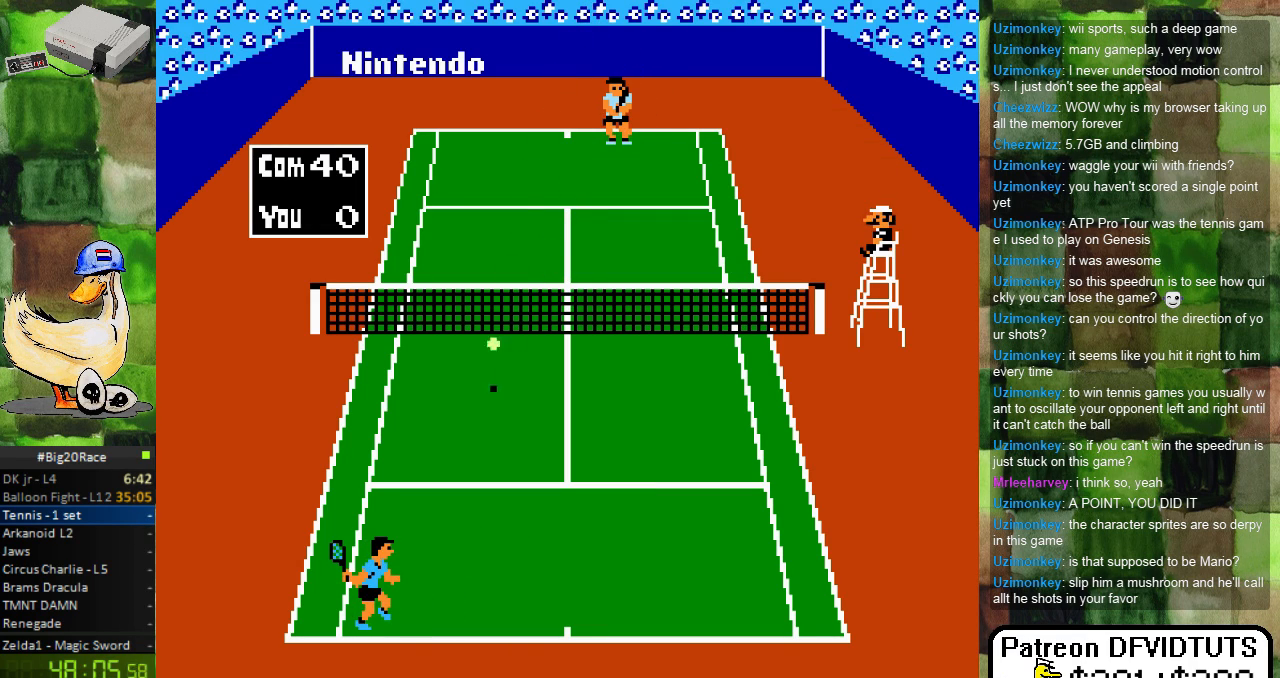
{"buttons": ["A"], "events": [[17, "DPAD_LEFT", "down"], [100, "DPAD_LEFT", "up"], [417, "DPAD_UP", "down"], [483, "A", "down"], [500, "DPAD_UP", "up"]]}
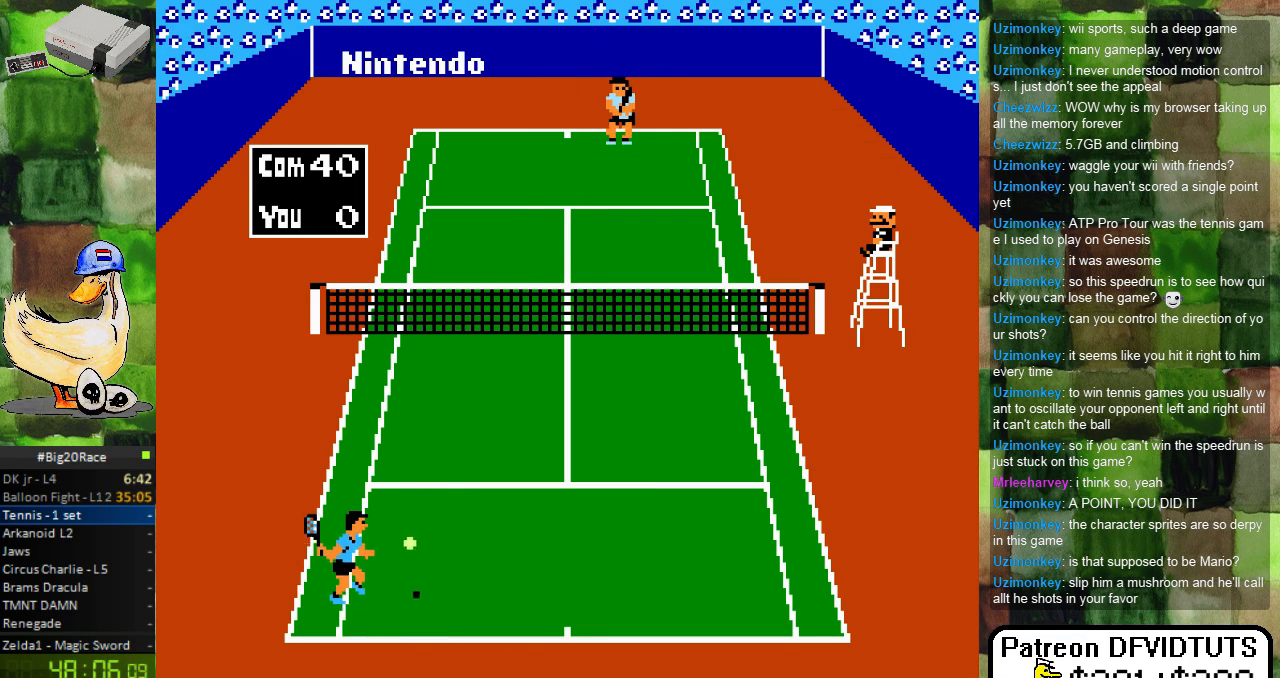
{"buttons": [], "events": [[117, "A", "up"]]}
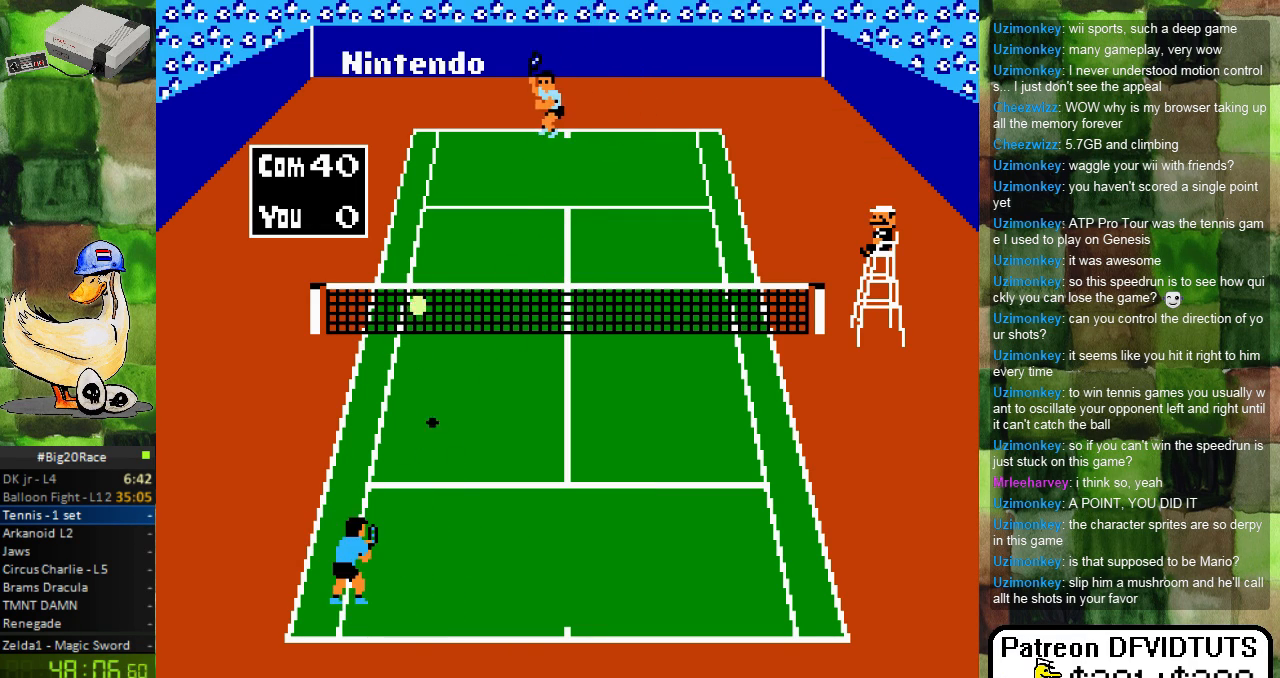
{"buttons": ["DPAD_RIGHT"], "events": [[233, "DPAD_DOWN", "down"], [317, "DPAD_DOWN", "up"], [333, "DPAD_RIGHT", "down"]]}
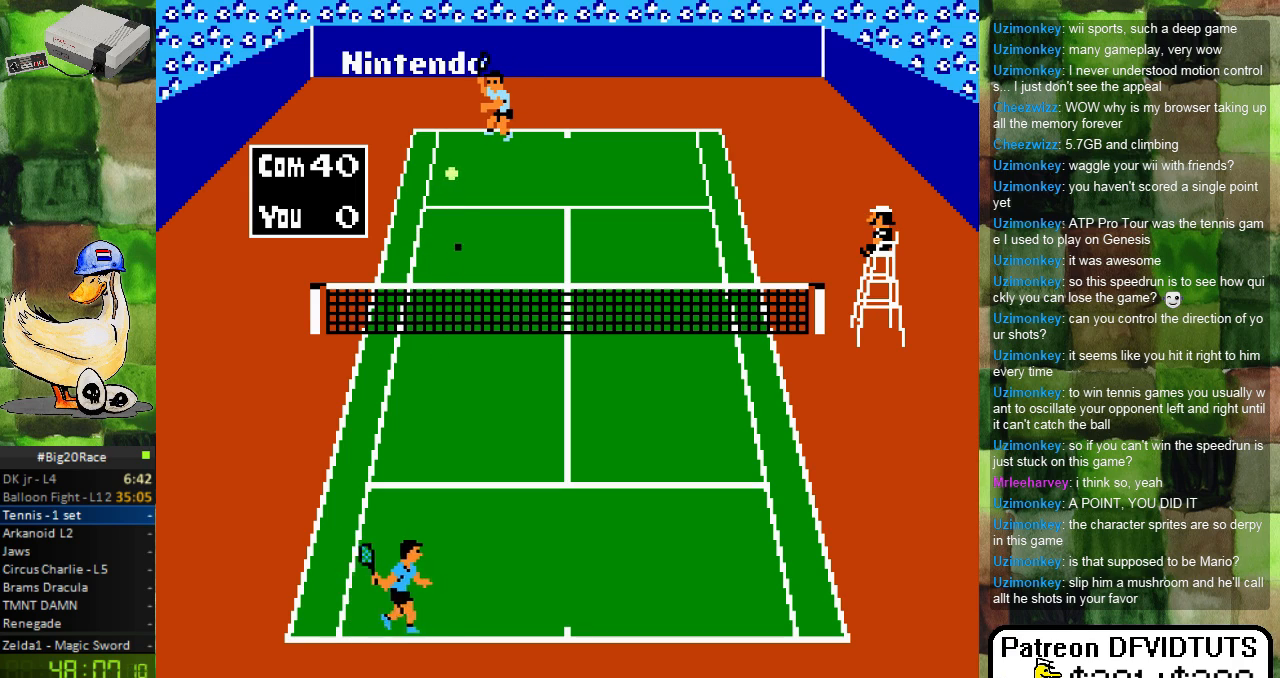
{"buttons": [], "events": [[300, "DPAD_RIGHT", "up"]]}
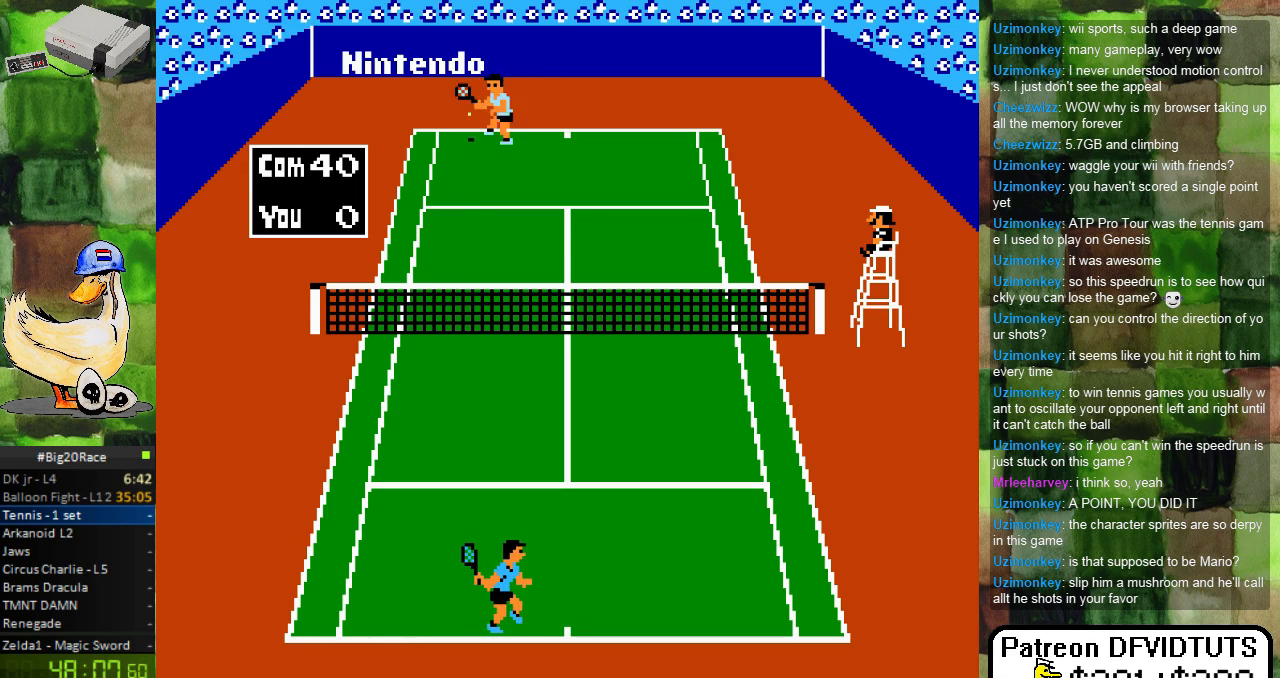
{"buttons": ["DPAD_LEFT"], "events": [[483, "DPAD_LEFT", "down"]]}
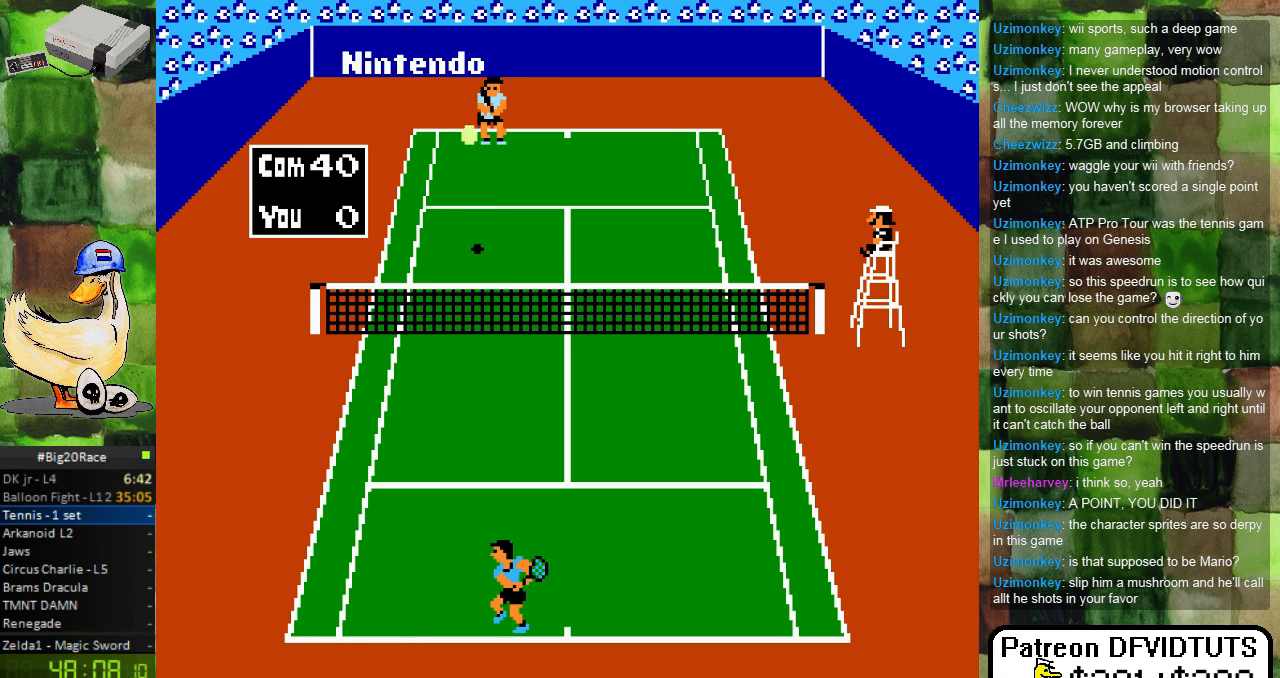
{"buttons": [], "events": [[233, "DPAD_LEFT", "up"]]}
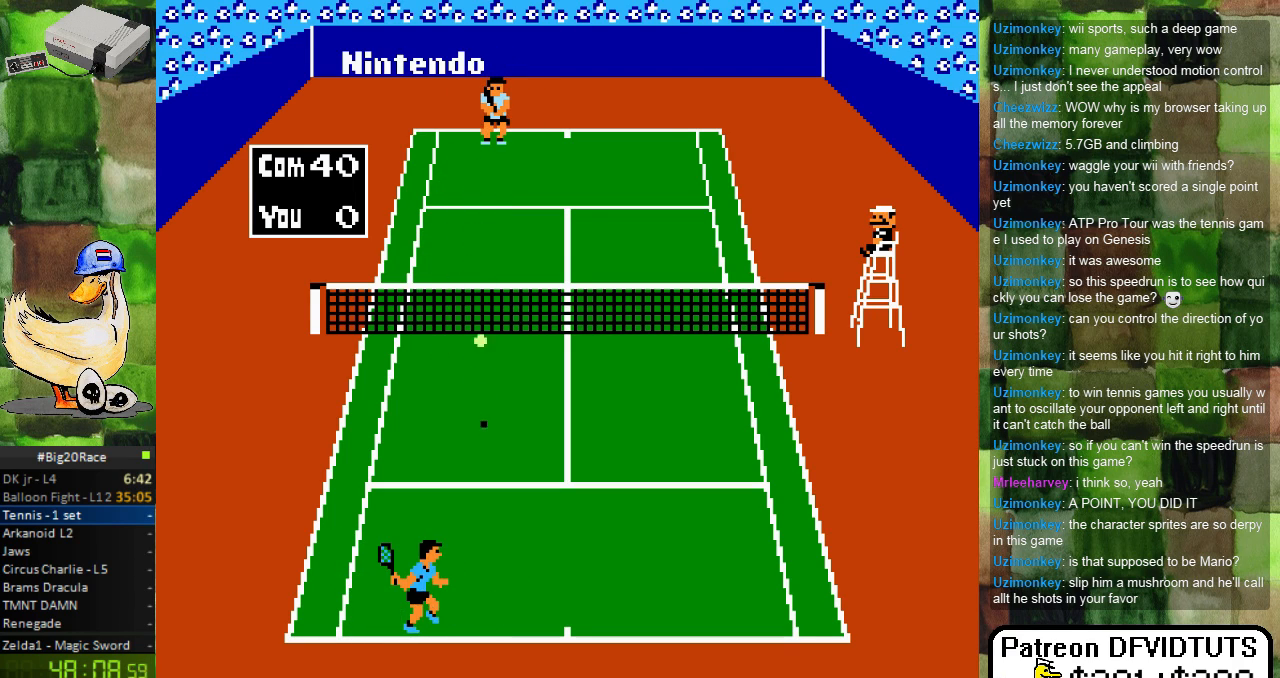
{"buttons": [], "events": [[167, "DPAD_RIGHT", "down"], [200, "A", "down"], [250, "DPAD_RIGHT", "up"], [350, "DPAD_RIGHT", "down"], [367, "A", "up"], [467, "DPAD_RIGHT", "up"]]}
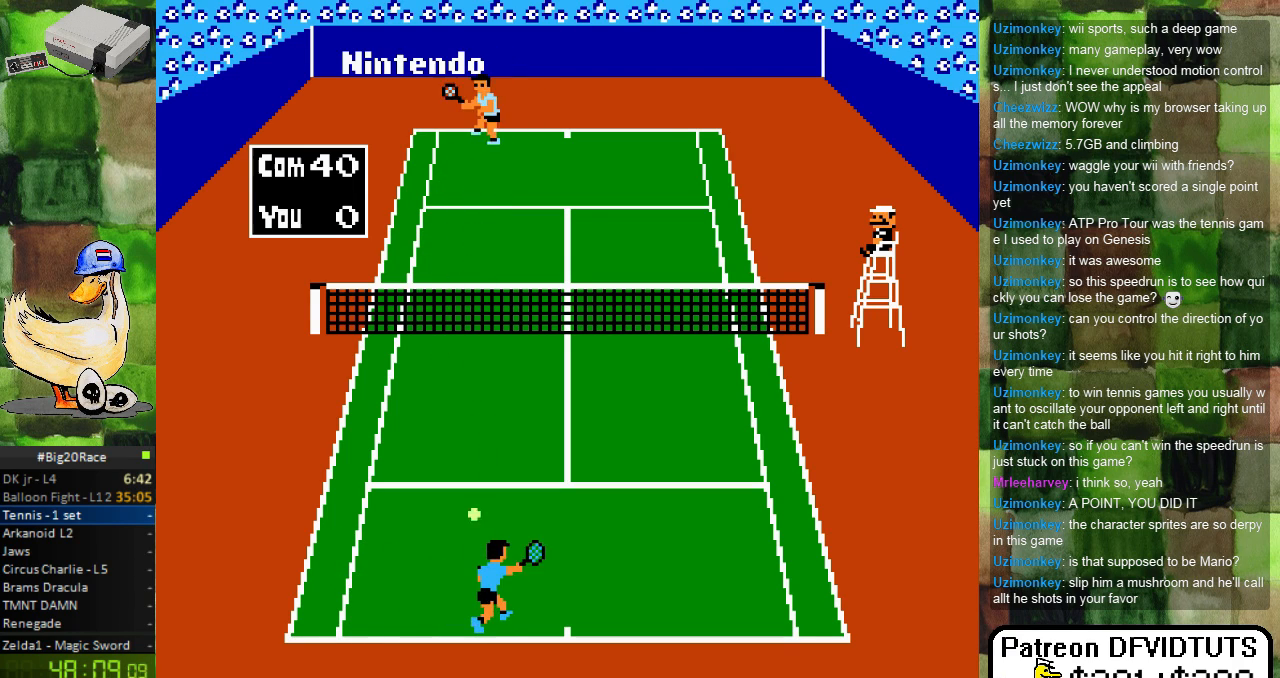
{"buttons": [], "events": []}
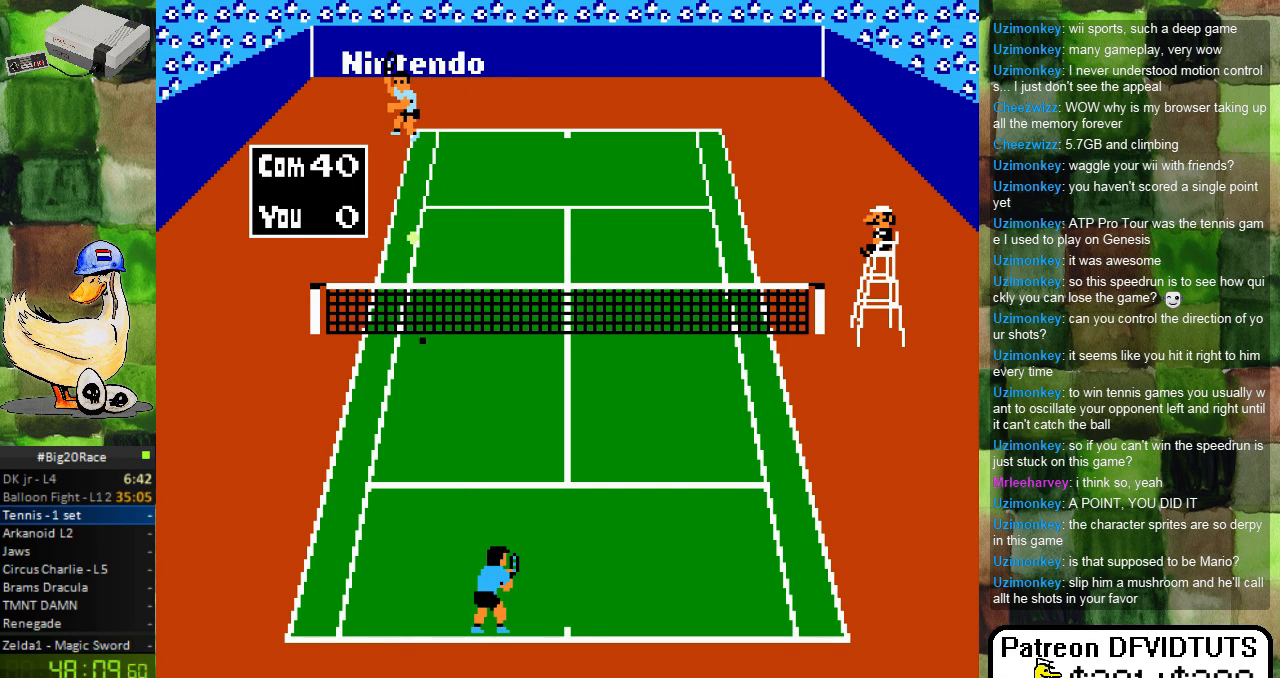
{"buttons": [], "events": [[233, "DPAD_LEFT", "down"], [400, "DPAD_LEFT", "up"]]}